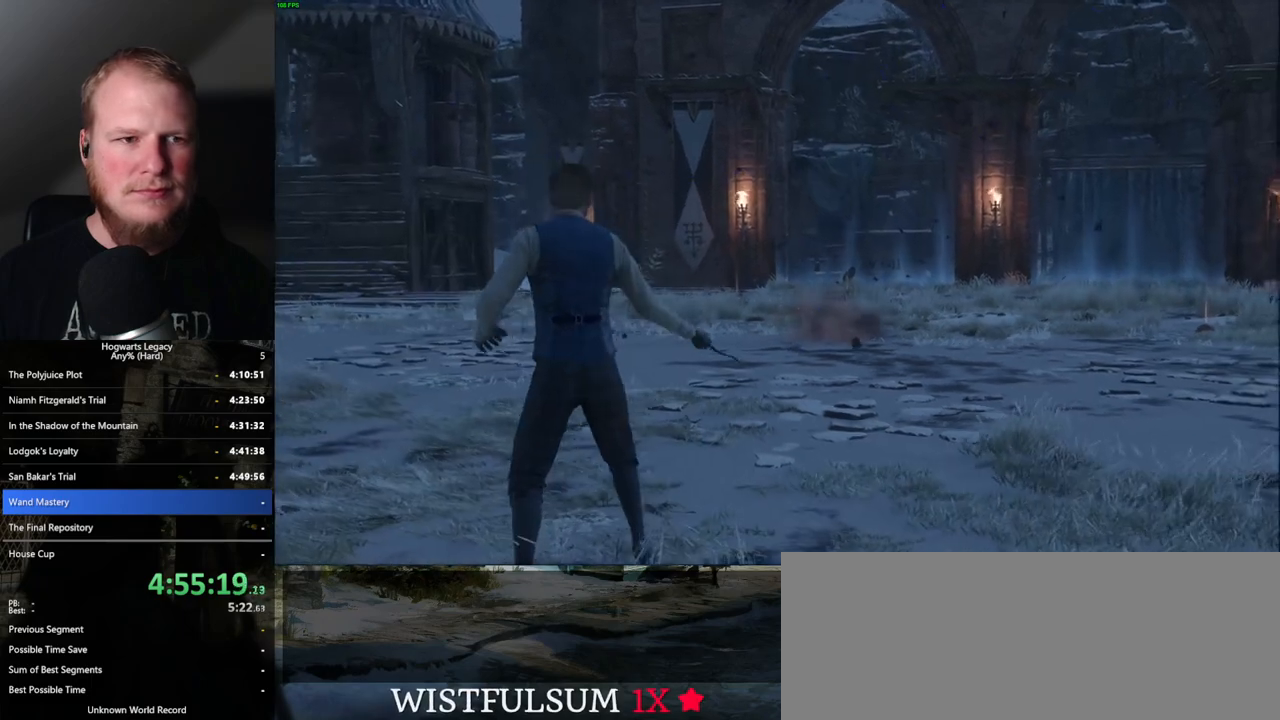
Gameplay with keyboard and mouse; each line is a JSON object with the keys and mouse buttons held at the frame after it. "events" lists presses ("down") and releases ("up") of ".", "/", "0", "1", "2", "3", "4", "5", "6", "7", "8", "9", "a", "alt_l", "alt_r", "b", "backslash", "backspace", "c", "caps_lock", "comma", "ctrl_l", "ctrl_r", "d", "e", "equals", "escape", "f", "f1", "f10", "f11", "f12", "f2", "f3", "f4", "f5", "f6", "f7", "f8", "f9", "g", "h", "i", "j", "k", "l", "lbracket", "m", "minus", "n", "o", "p", "q", "quote", "r", "rbracket", "return", "s", "semicolon", "shift_l", "shift_r", "space", "super", "t", "tab", "tilde", "u", "v", "w", "x", "y", "z", "mouse_left", "mouse_wheel", "mouse_right", "mouse_mb4" and "mouse_mb5" between this image and that frame as [ms after this image, input, new state], when the widget could be followed in between. "mouse_left", "mouse_wheel", "mouse_right", "mouse_mb4", "mouse_mb5" = the "left", "wheel", "right", "mb4", "mb5" buttons of the "mouse" list. No other keys are recorded. "wheel" means that the mouse wheel is clicked or scrolled. Mouse movement is not recorded.
{"keys": ["w"], "mouse": [], "events": [[217, "n", "down"], [317, "n", "up"], [450, "w", "down"]]}
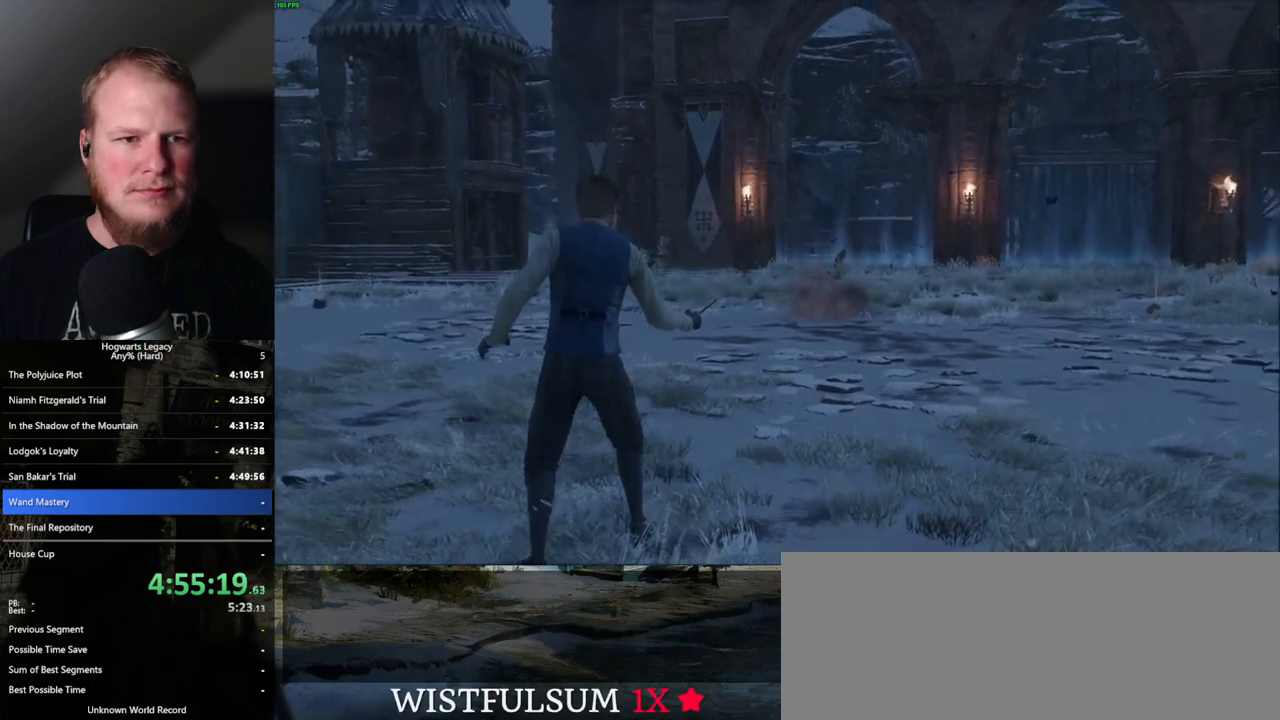
{"keys": [], "mouse": [], "events": [[117, "n", "down"], [200, "n", "up"], [217, "w", "up"], [317, "n", "down"], [417, "n", "up"]]}
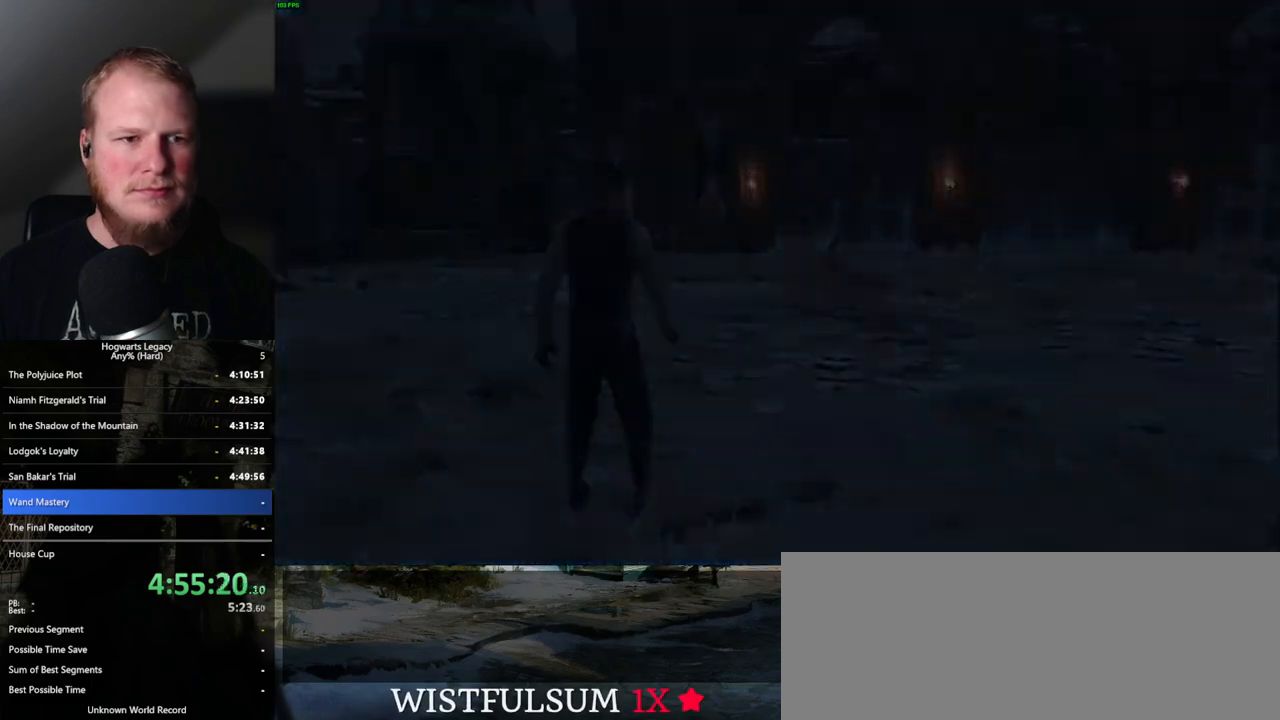
{"keys": [], "mouse": [], "events": []}
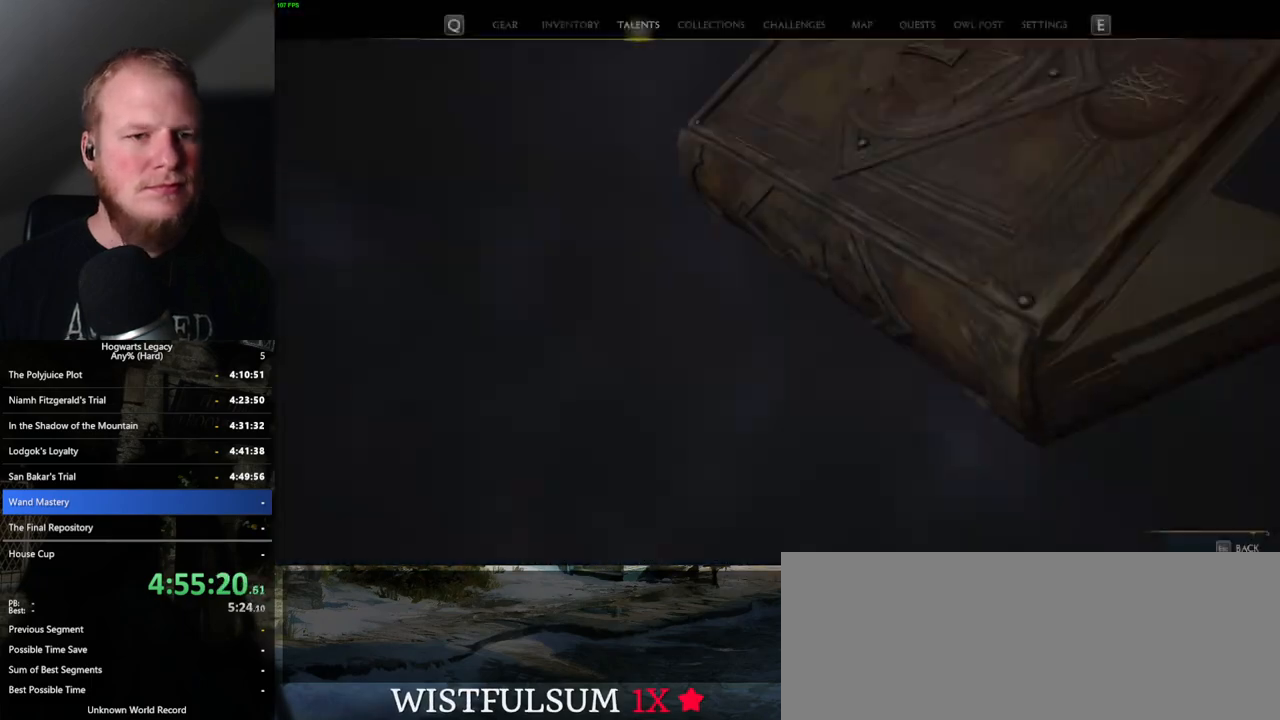
{"keys": [], "mouse": [], "events": []}
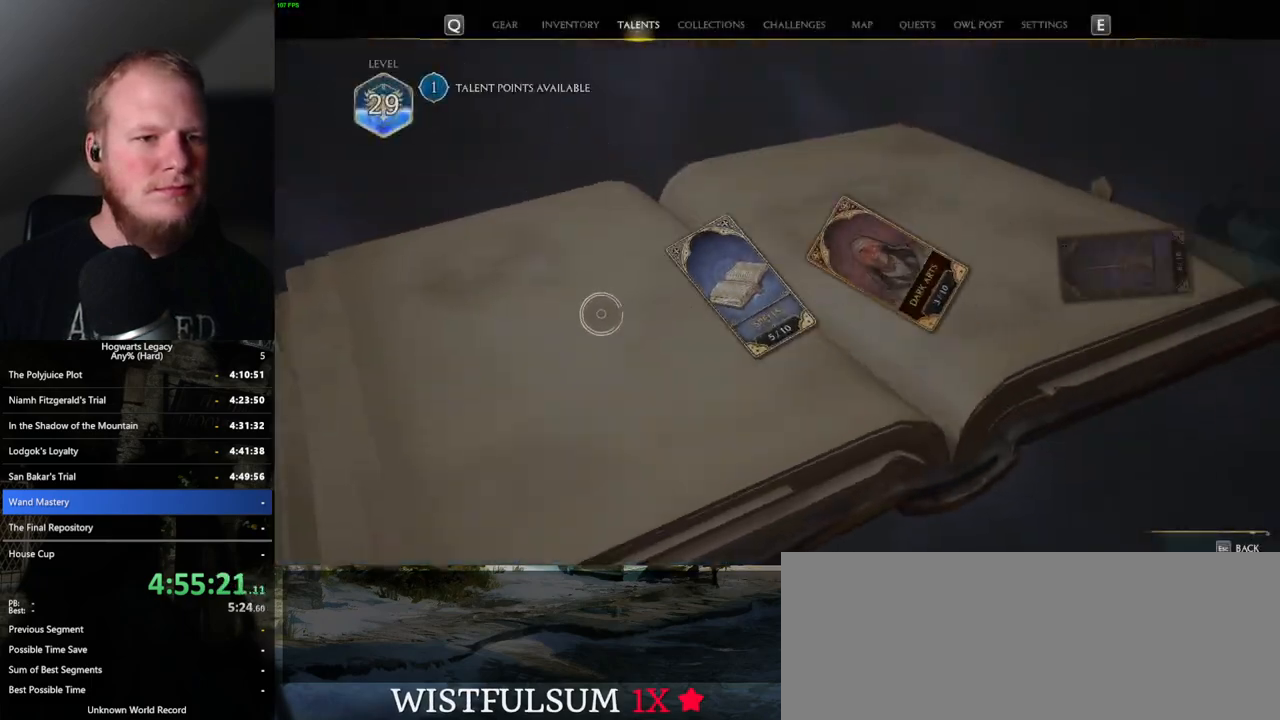
{"keys": [], "mouse": [], "events": [[350, "mouse_left", "down"], [450, "mouse_left", "up"]]}
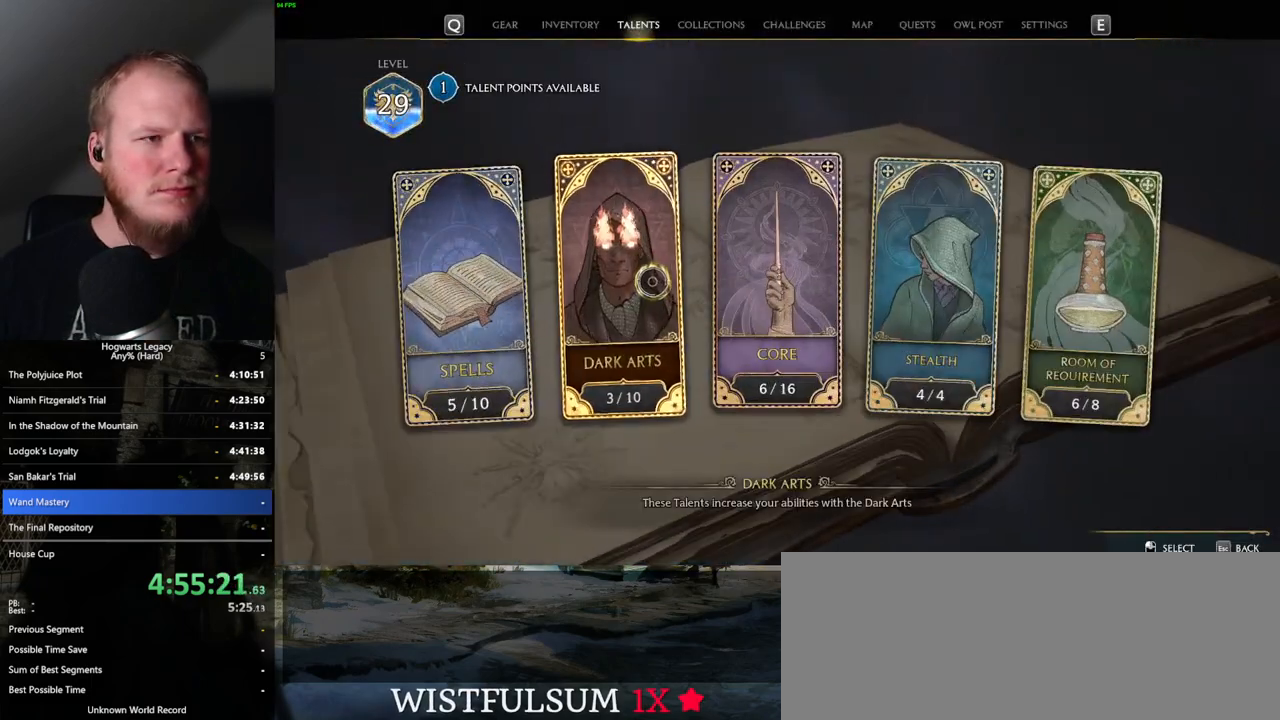
{"keys": [], "mouse": [], "events": []}
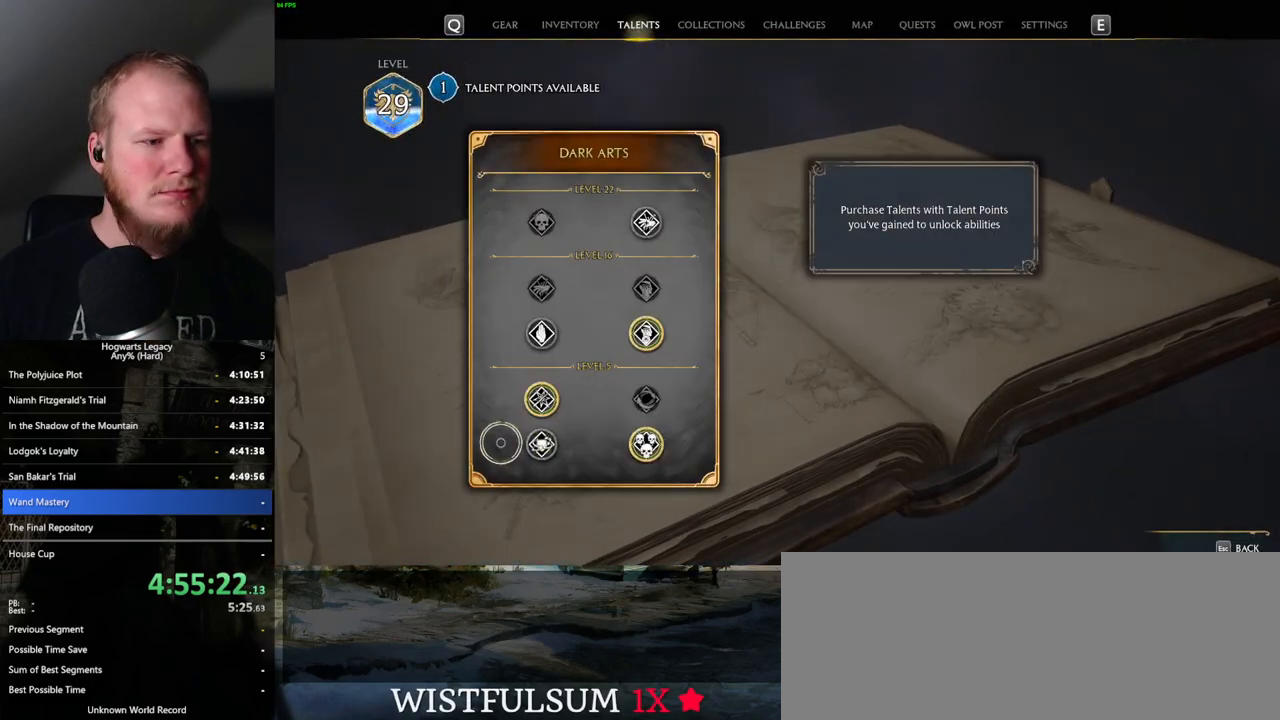
{"keys": [], "mouse": [], "events": []}
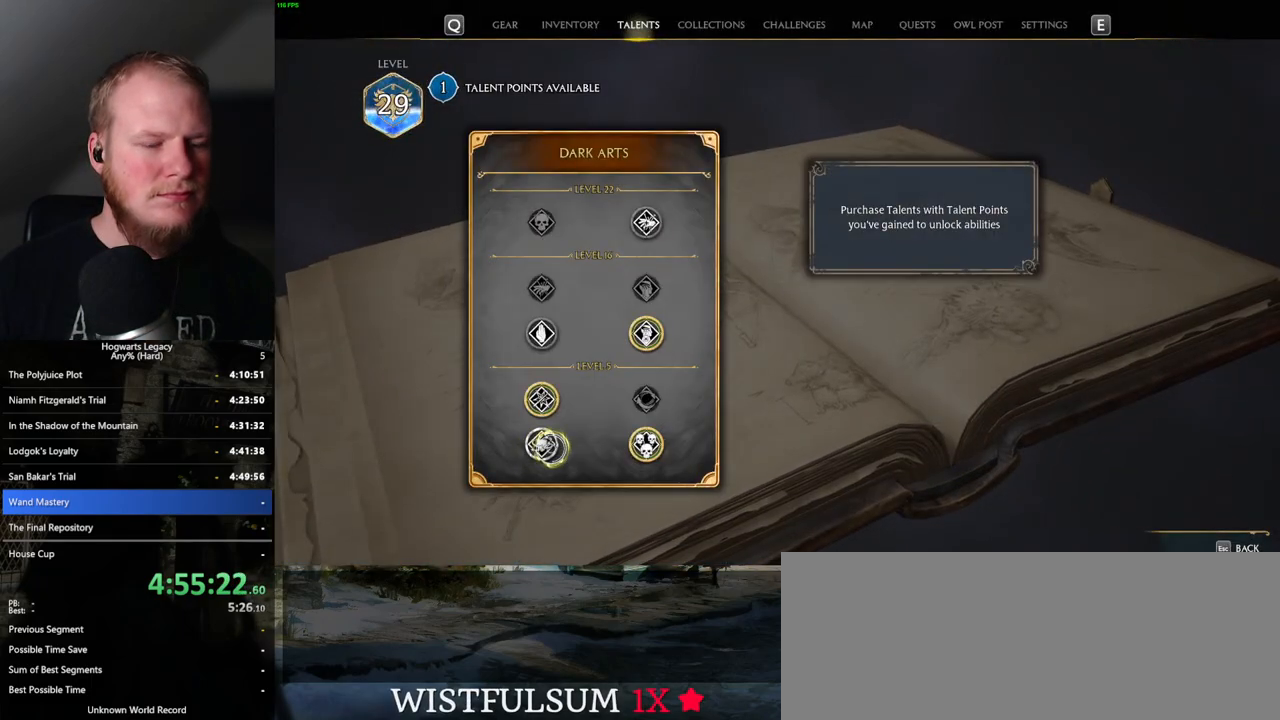
{"keys": [], "mouse": ["left"], "events": [[167, "mouse_left", "down"]]}
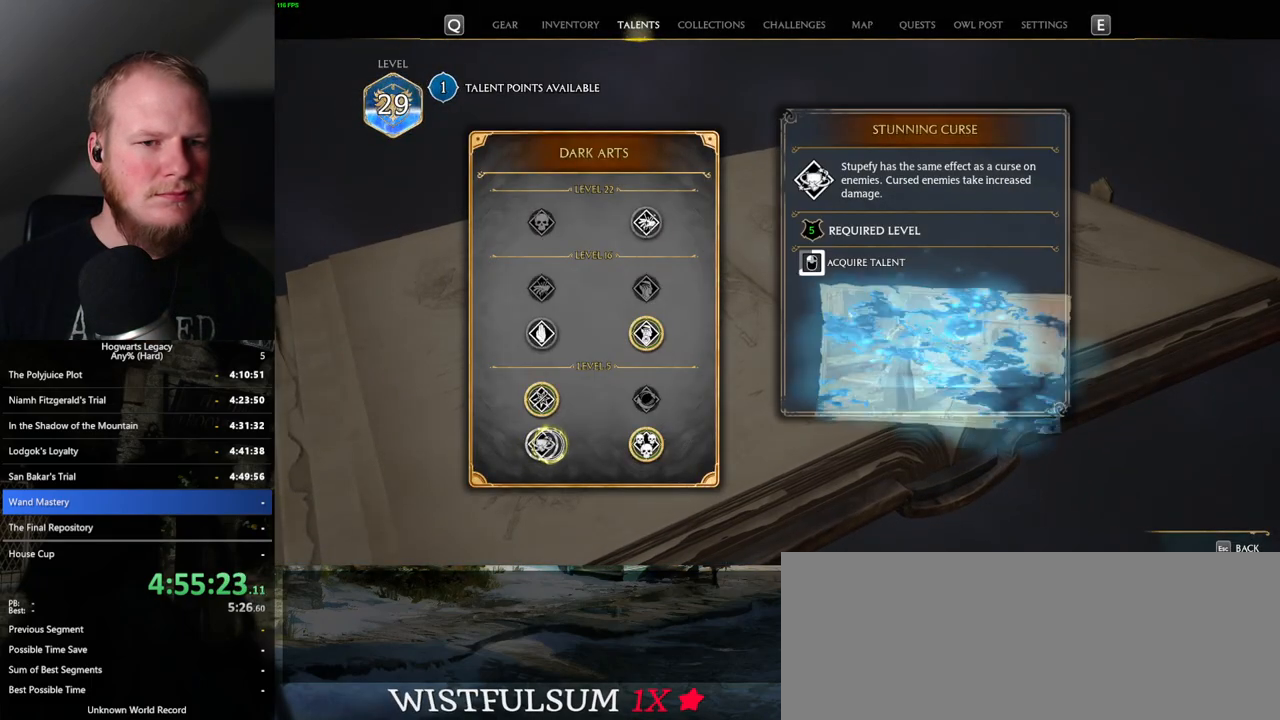
{"keys": [], "mouse": ["left"], "events": []}
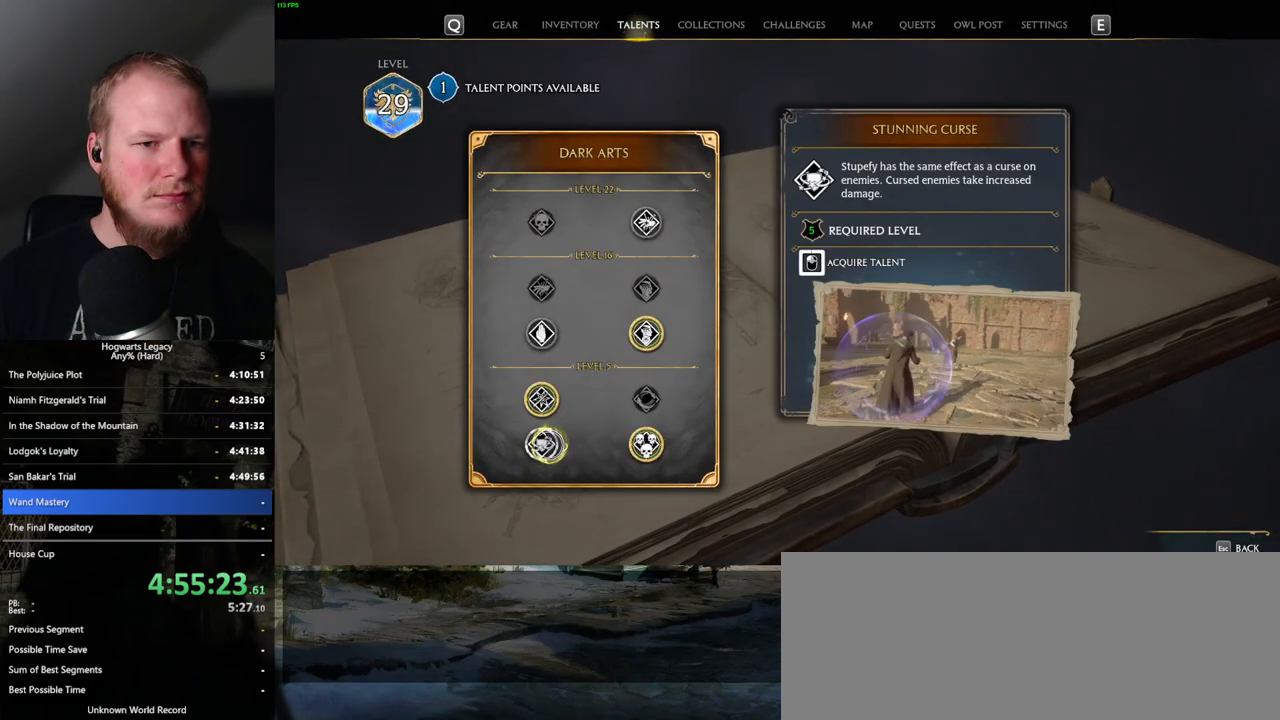
{"keys": [], "mouse": [], "events": [[384, "n", "down"], [400, "mouse_left", "up"], [484, "n", "up"]]}
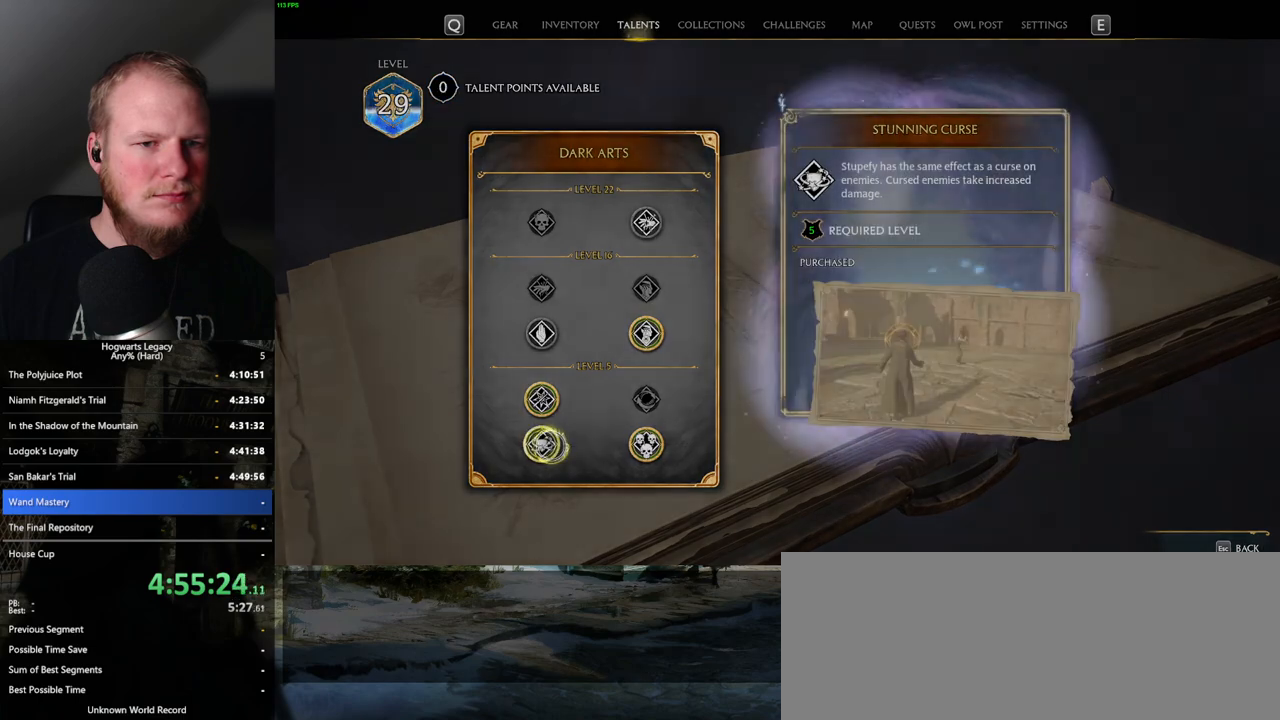
{"keys": [], "mouse": [], "events": []}
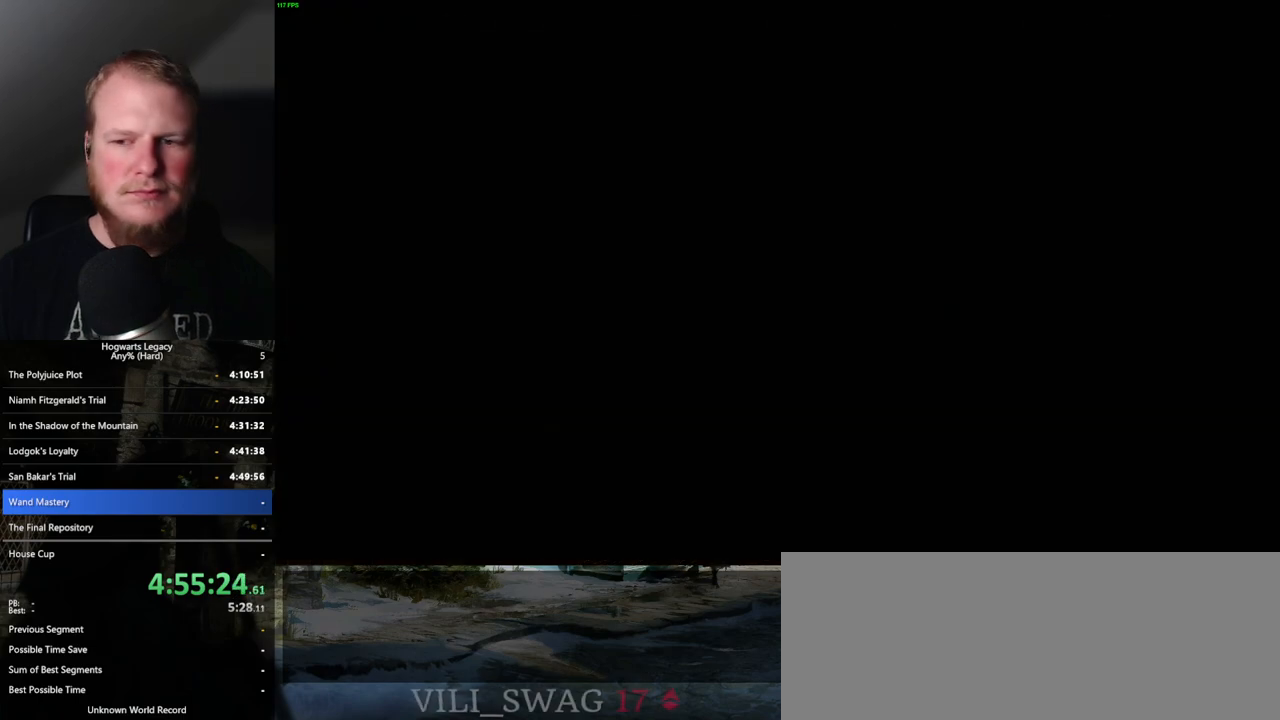
{"keys": ["w"], "mouse": [], "events": [[150, "w", "down"]]}
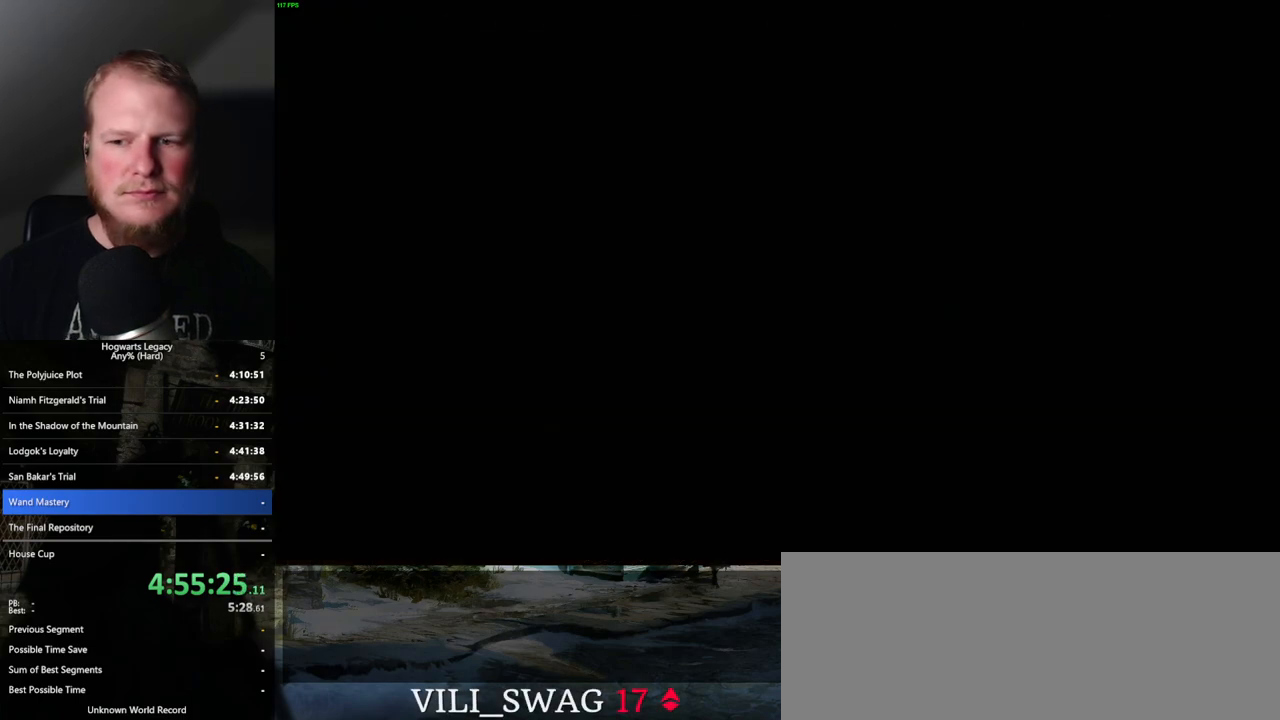
{"keys": ["w"], "mouse": [], "events": []}
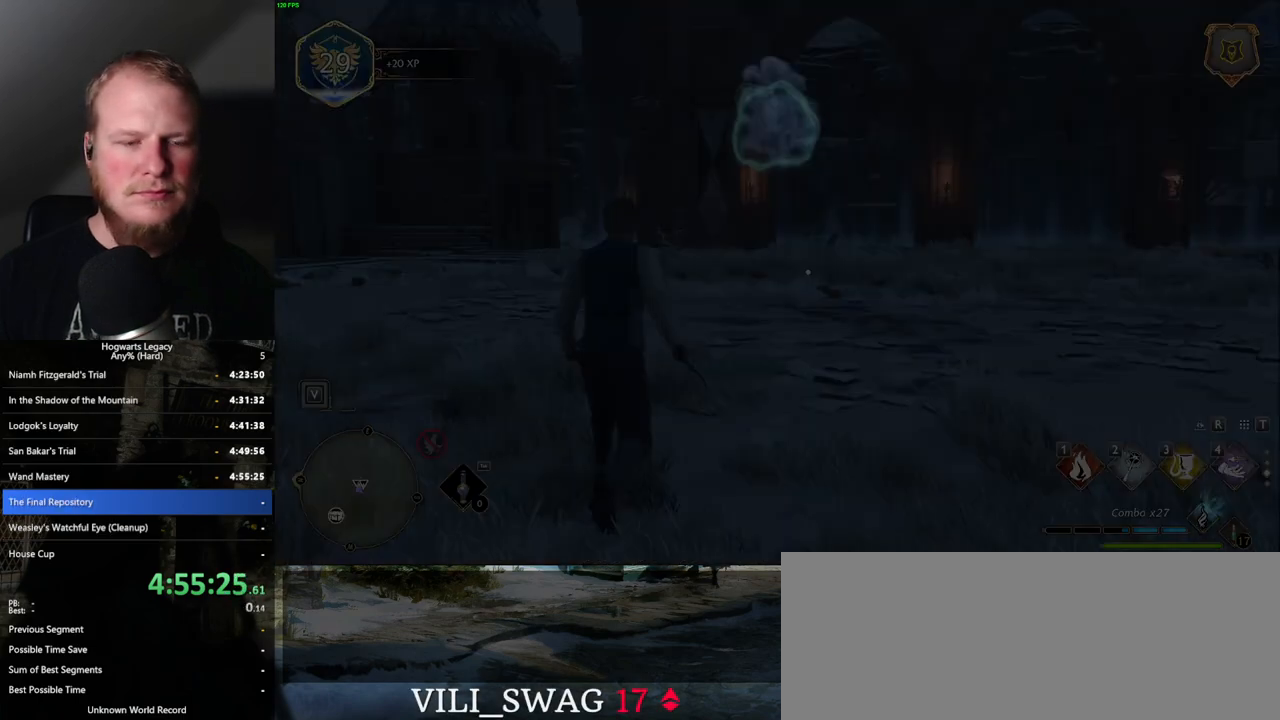
{"keys": [], "mouse": [], "events": [[84, "m", "down"], [117, "w", "up"], [200, "m", "up"]]}
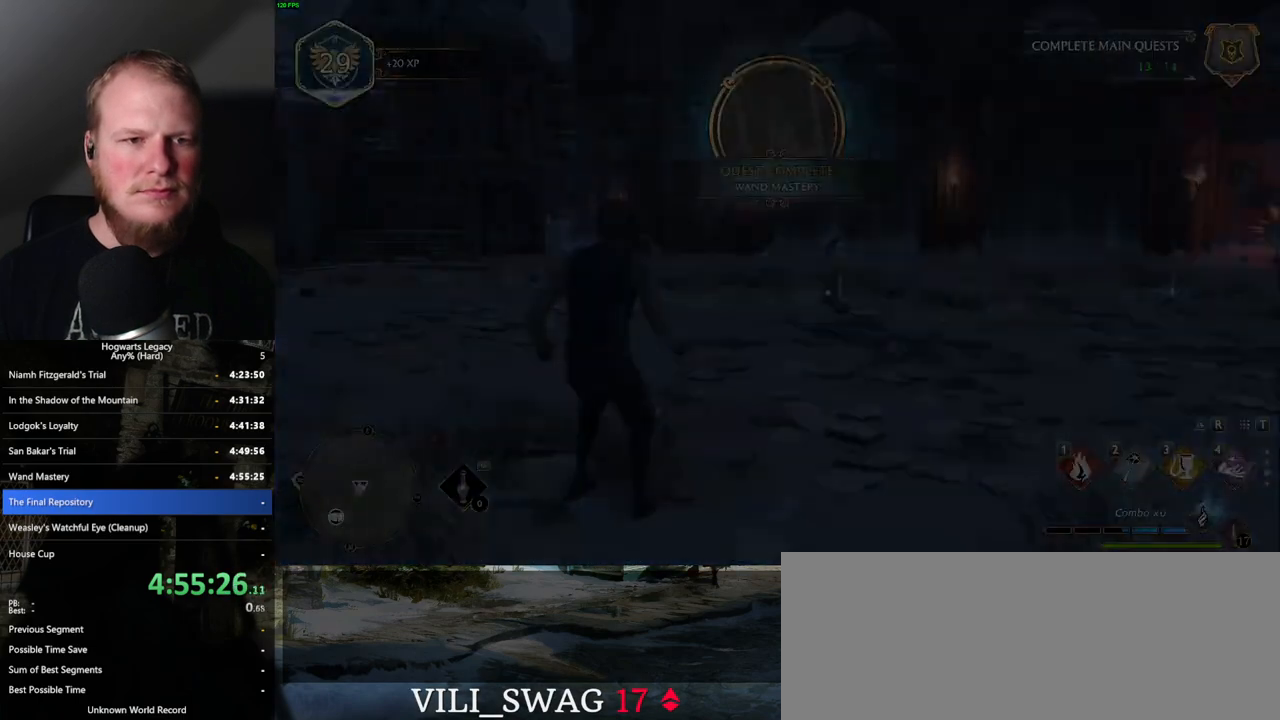
{"keys": [], "mouse": [], "events": []}
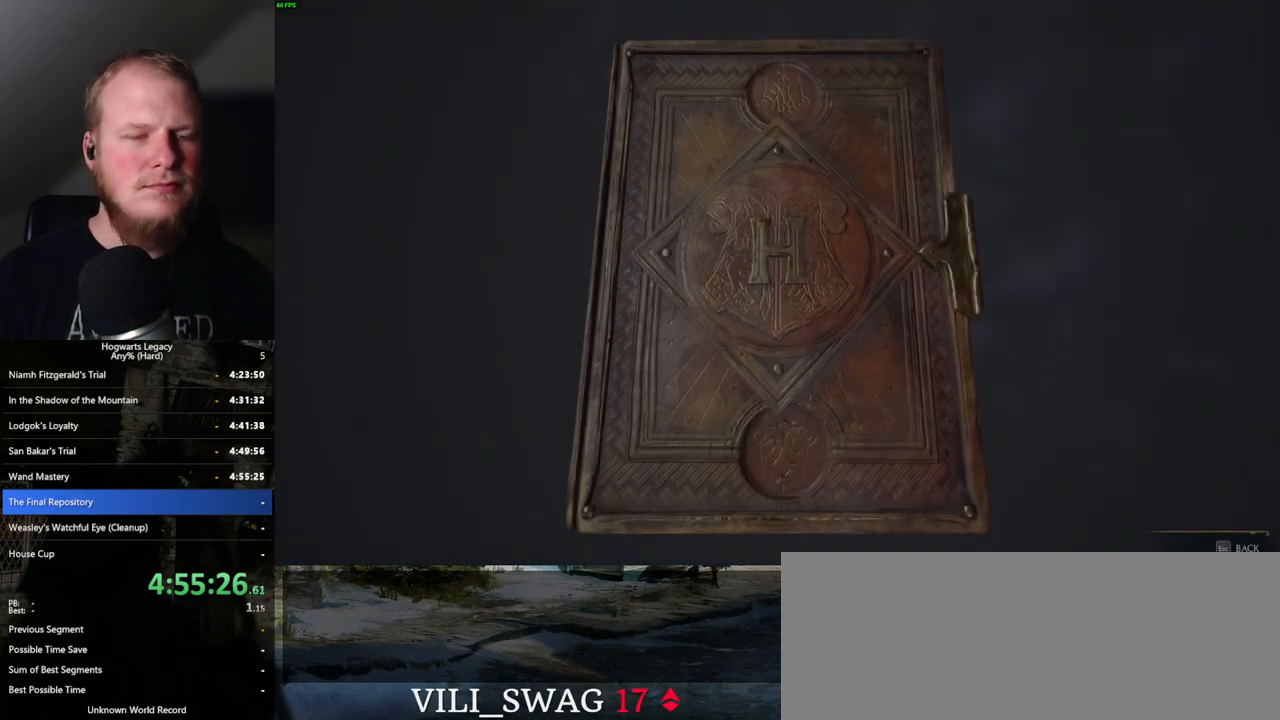
{"keys": [], "mouse": [], "events": []}
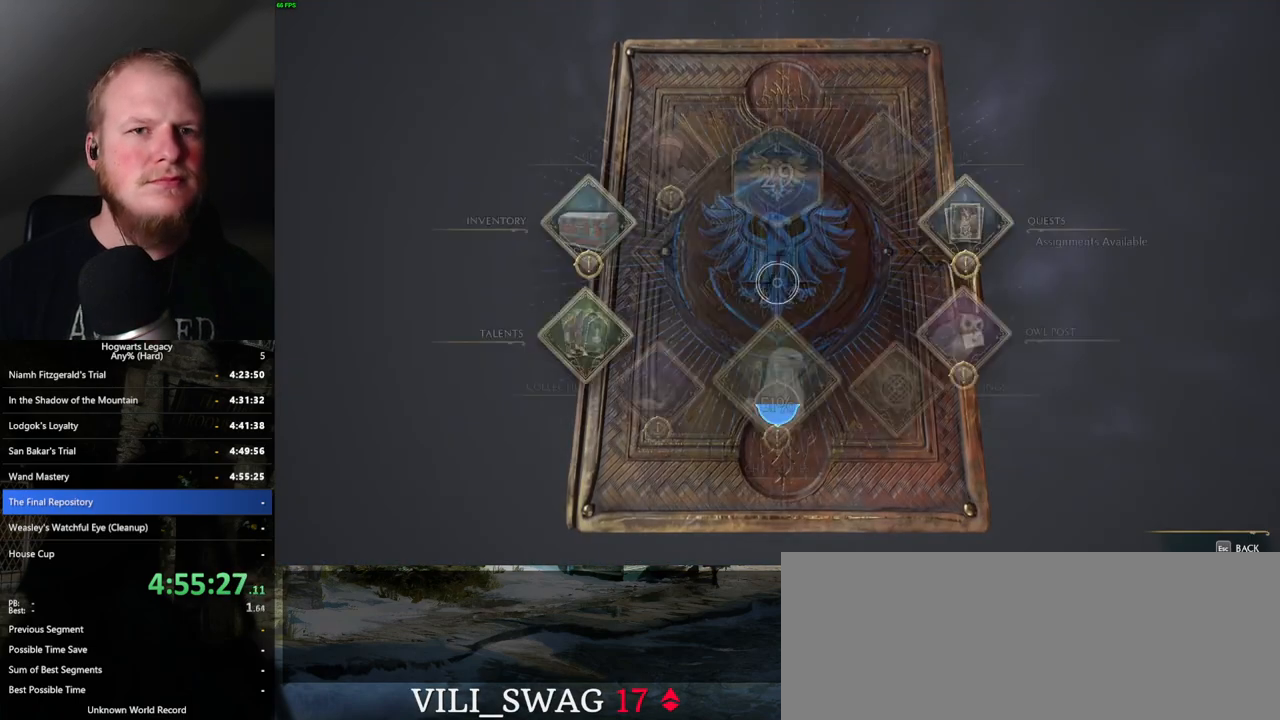
{"keys": [], "mouse": [], "events": []}
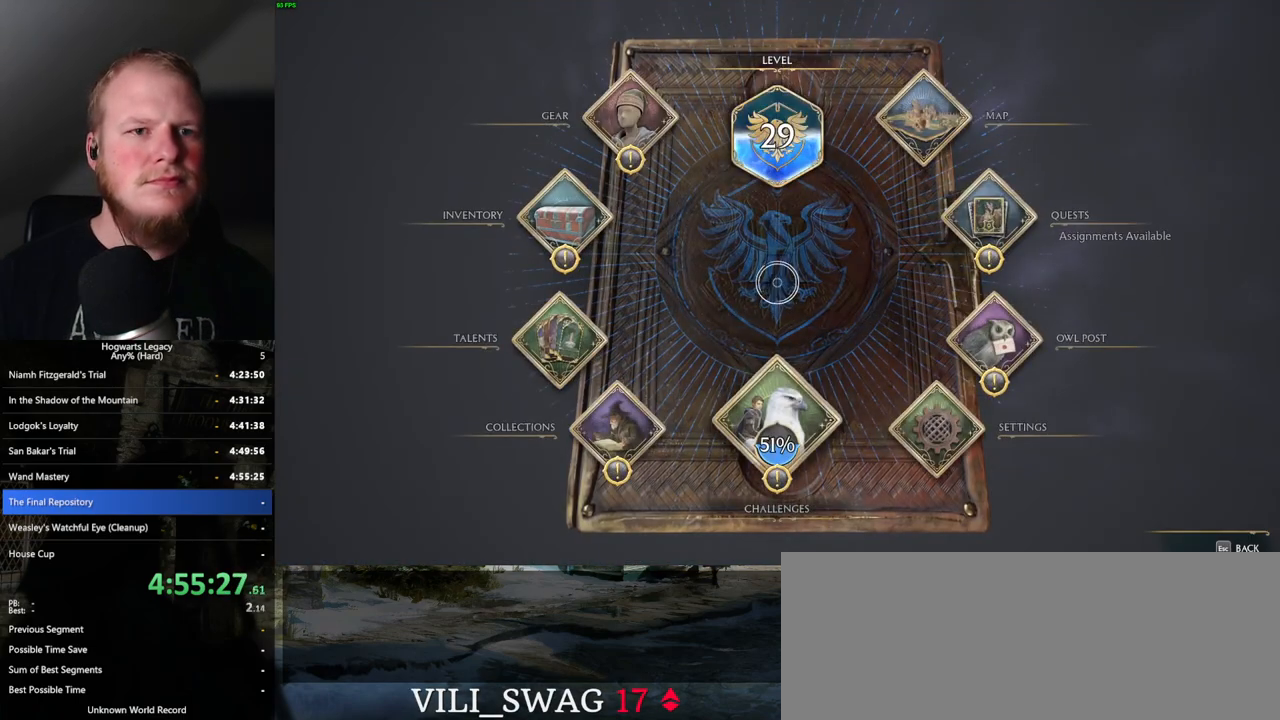
{"keys": [], "mouse": [], "events": []}
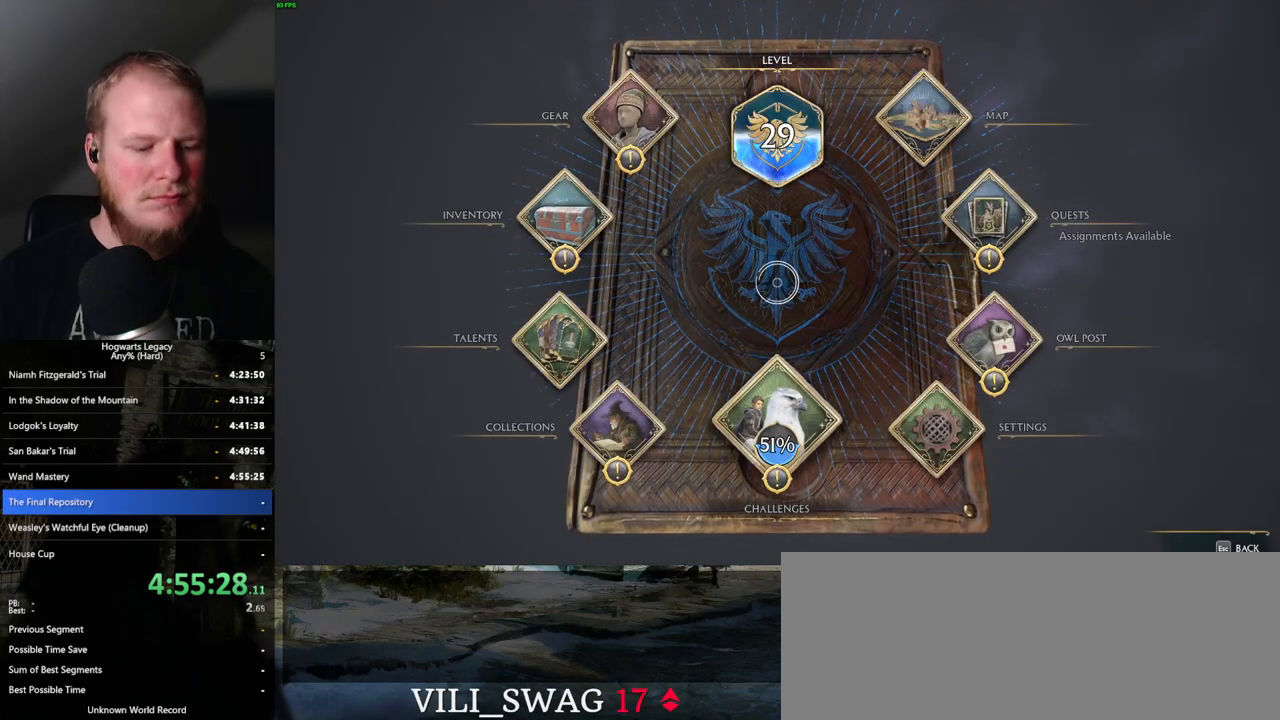
{"keys": [], "mouse": [], "events": [[117, "m", "down"], [234, "m", "up"]]}
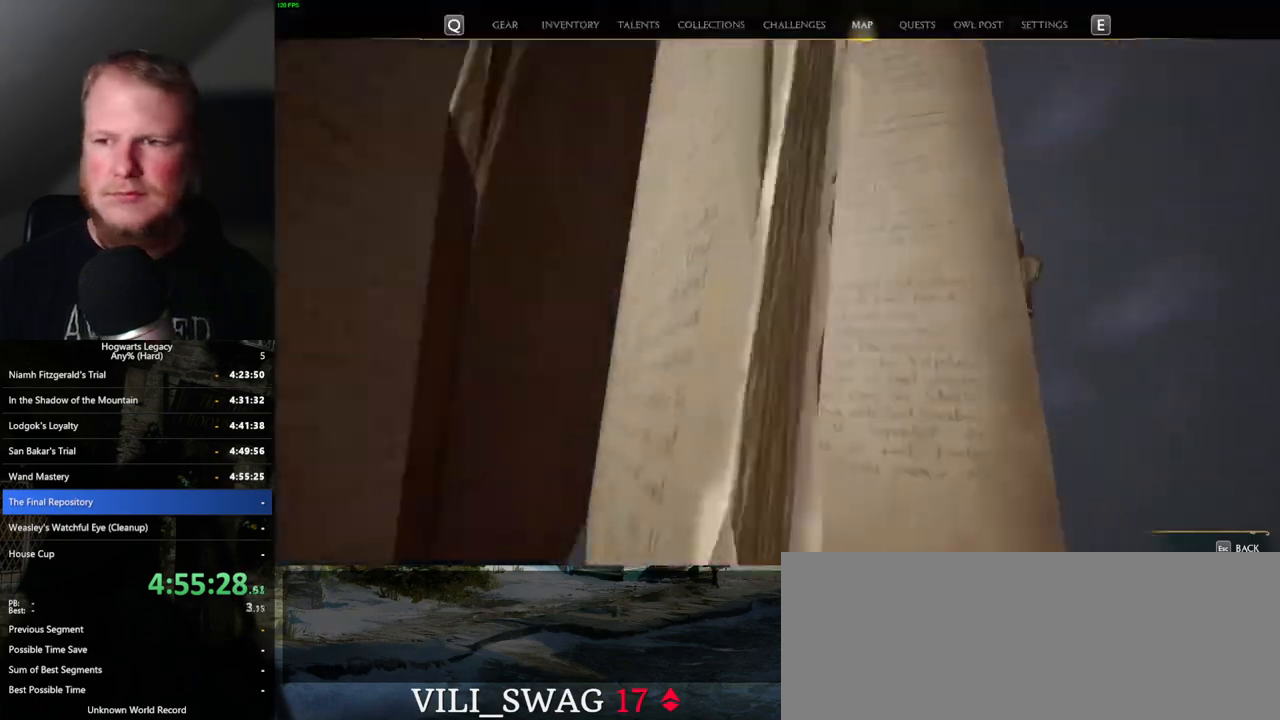
{"keys": [], "mouse": [], "events": []}
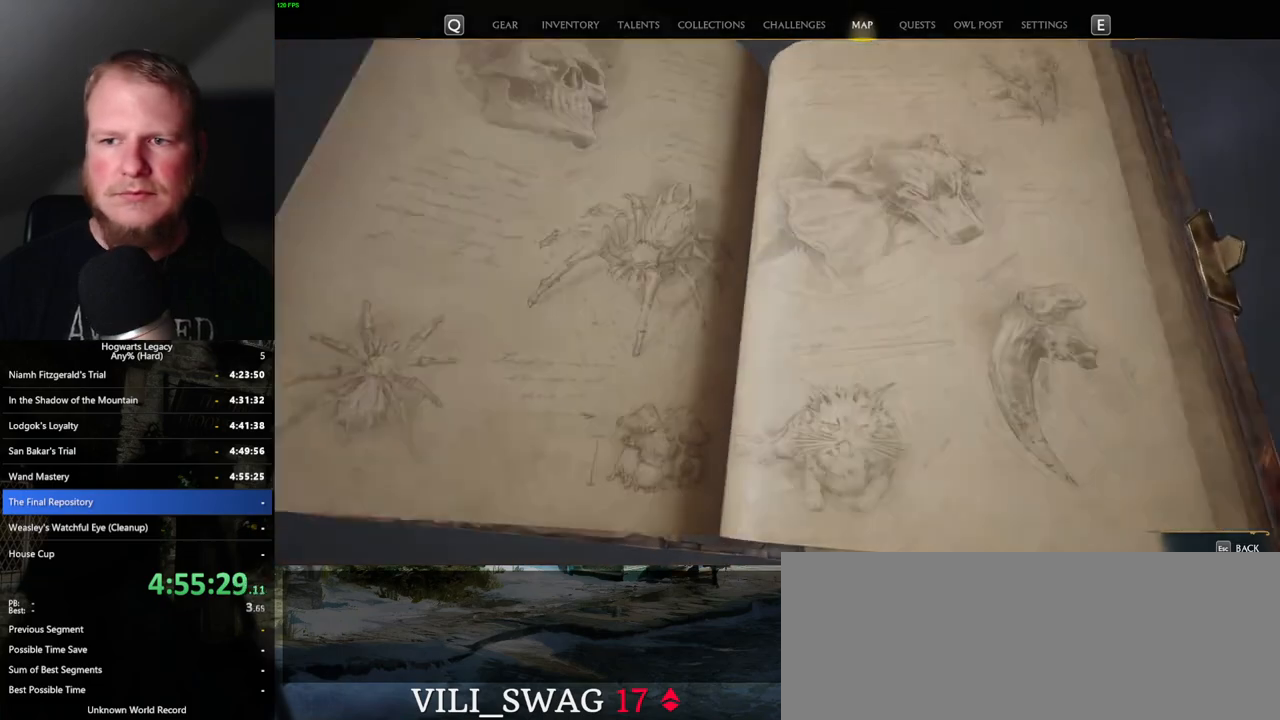
{"keys": [], "mouse": [], "events": []}
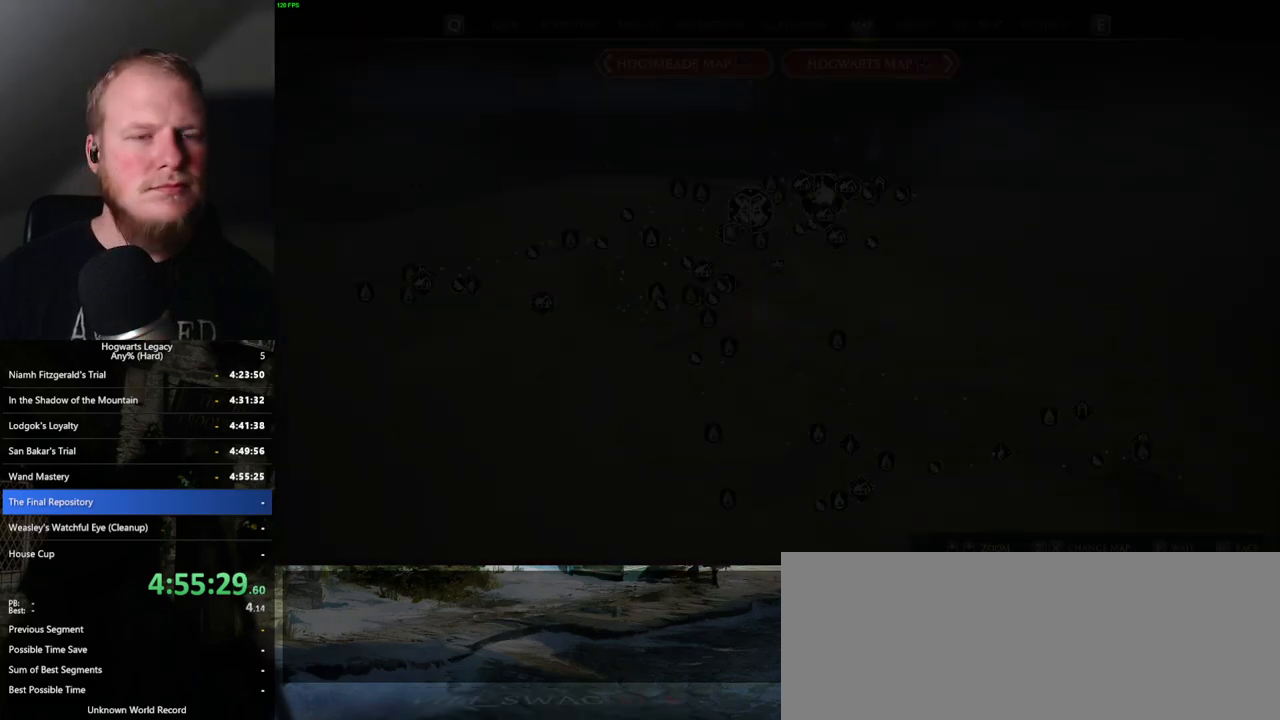
{"keys": [], "mouse": [], "events": []}
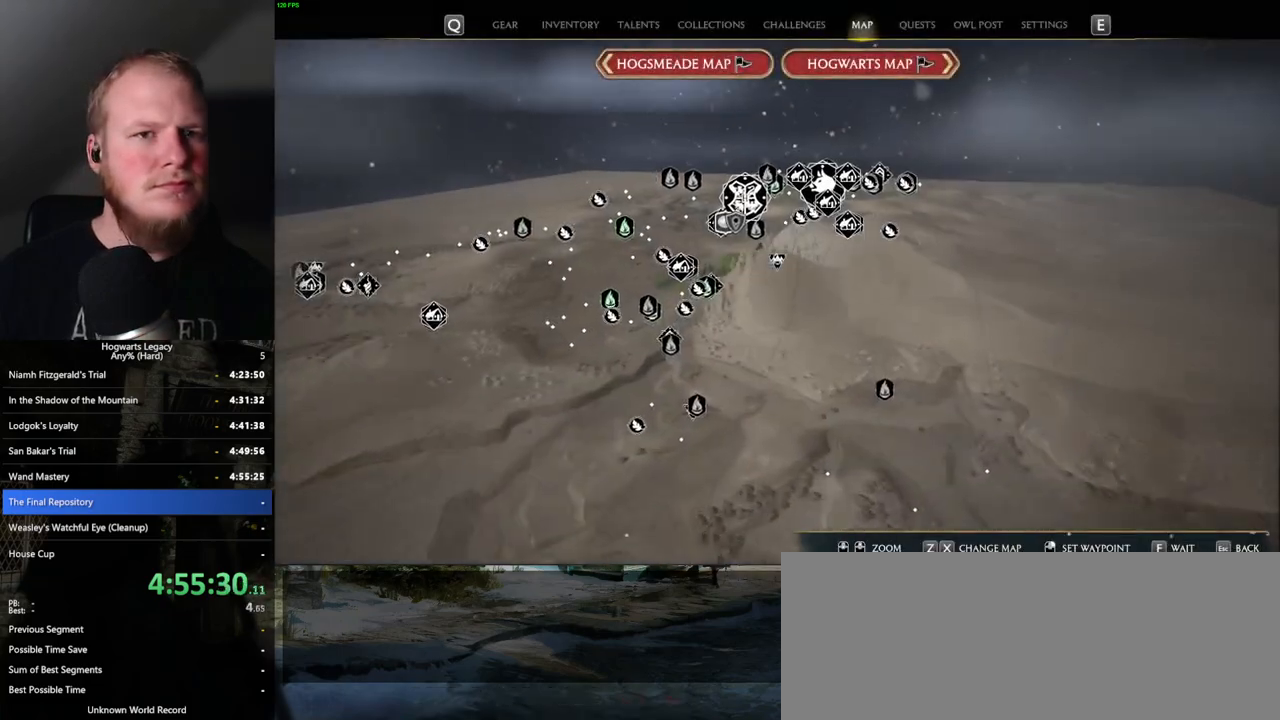
{"keys": [], "mouse": [], "events": [[67, "x", "down"], [200, "x", "up"]]}
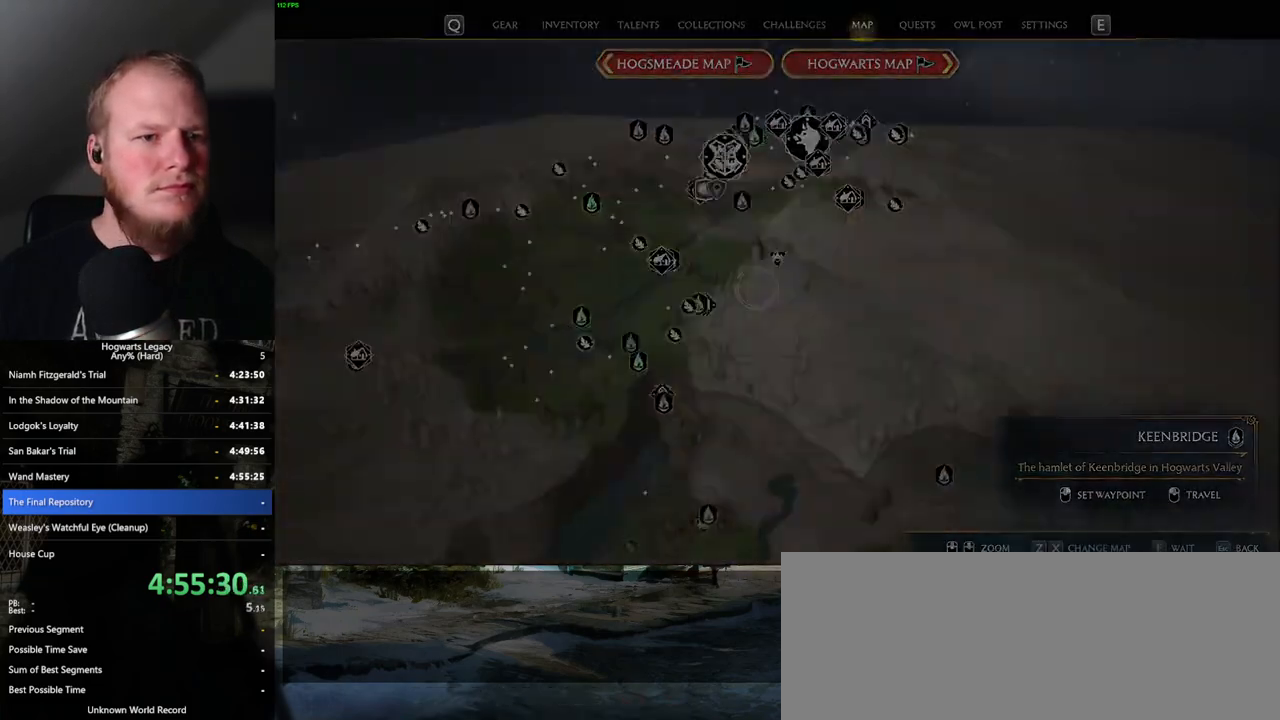
{"keys": [], "mouse": [], "events": []}
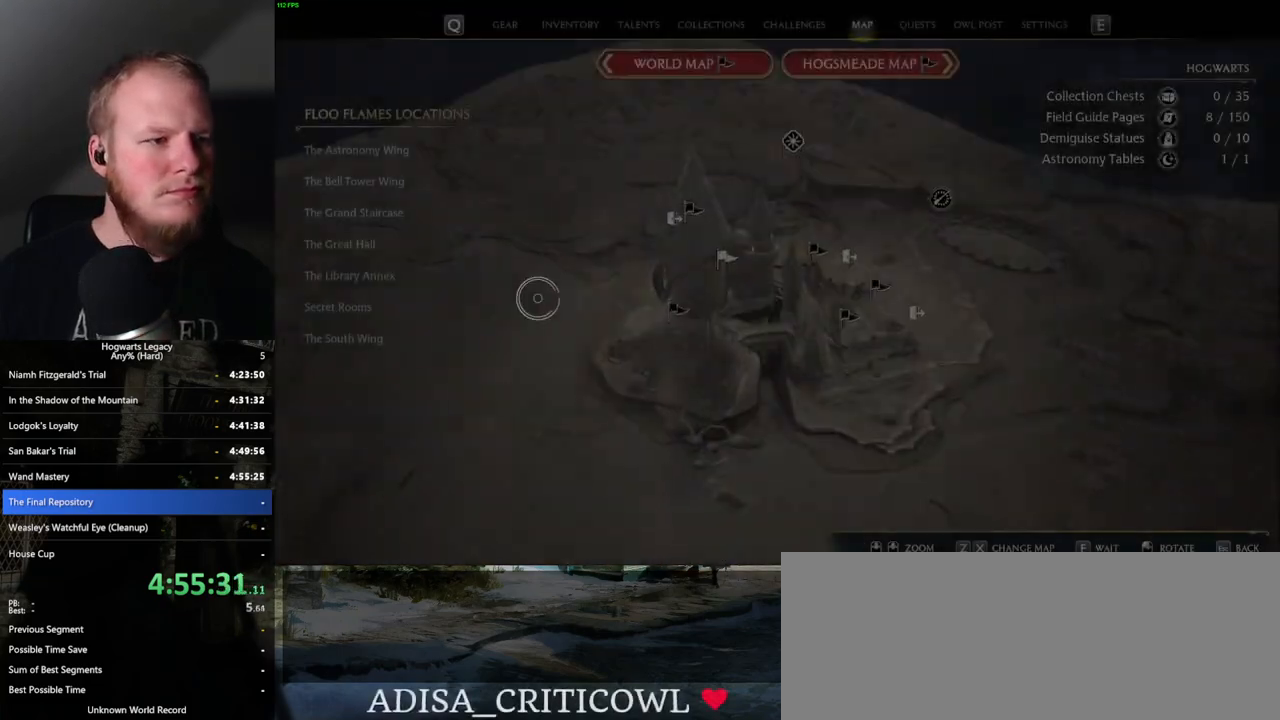
{"keys": [], "mouse": [], "events": [[400, "mouse_left", "down"], [500, "mouse_left", "up"]]}
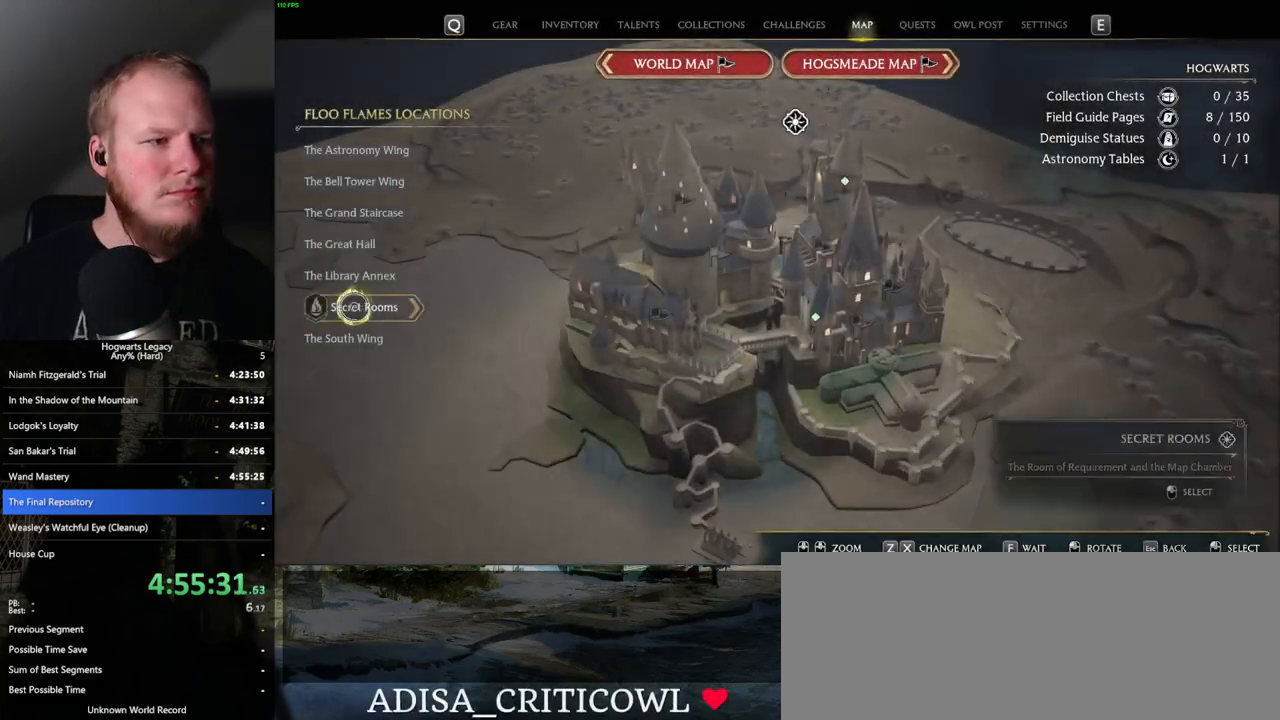
{"keys": [], "mouse": ["left"], "events": [[450, "mouse_left", "down"]]}
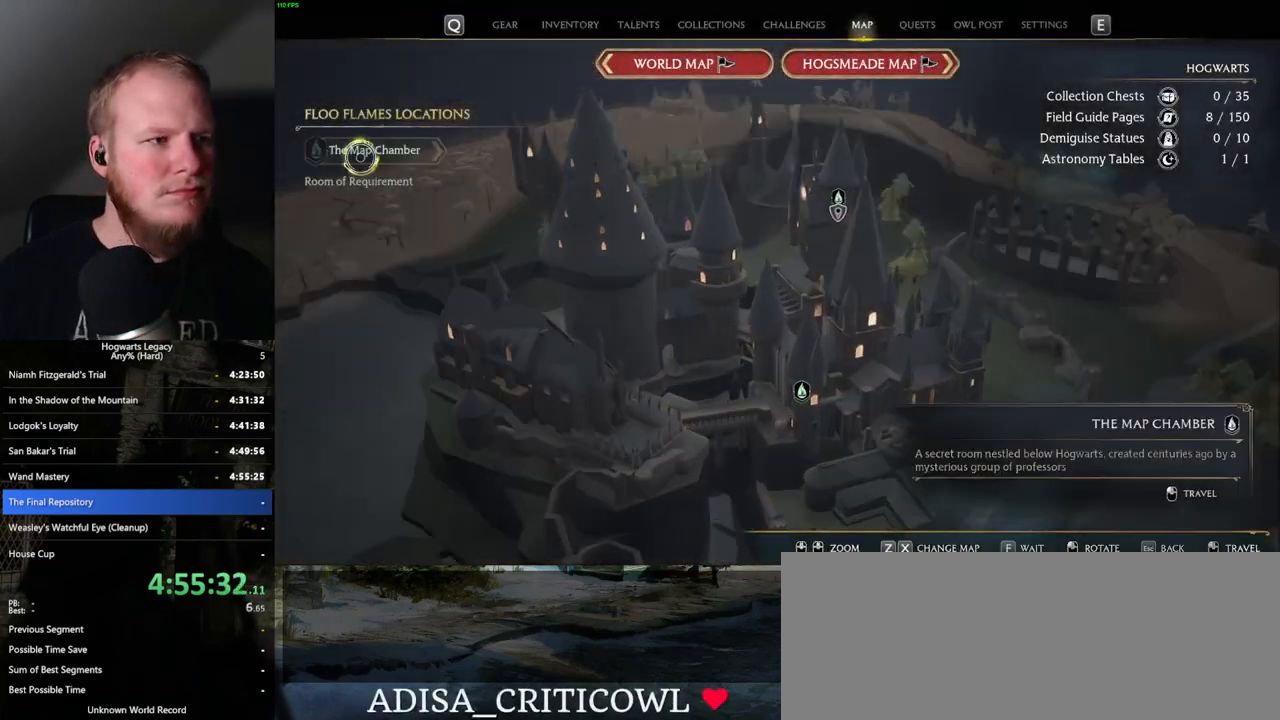
{"keys": [], "mouse": [], "events": [[50, "mouse_left", "up"]]}